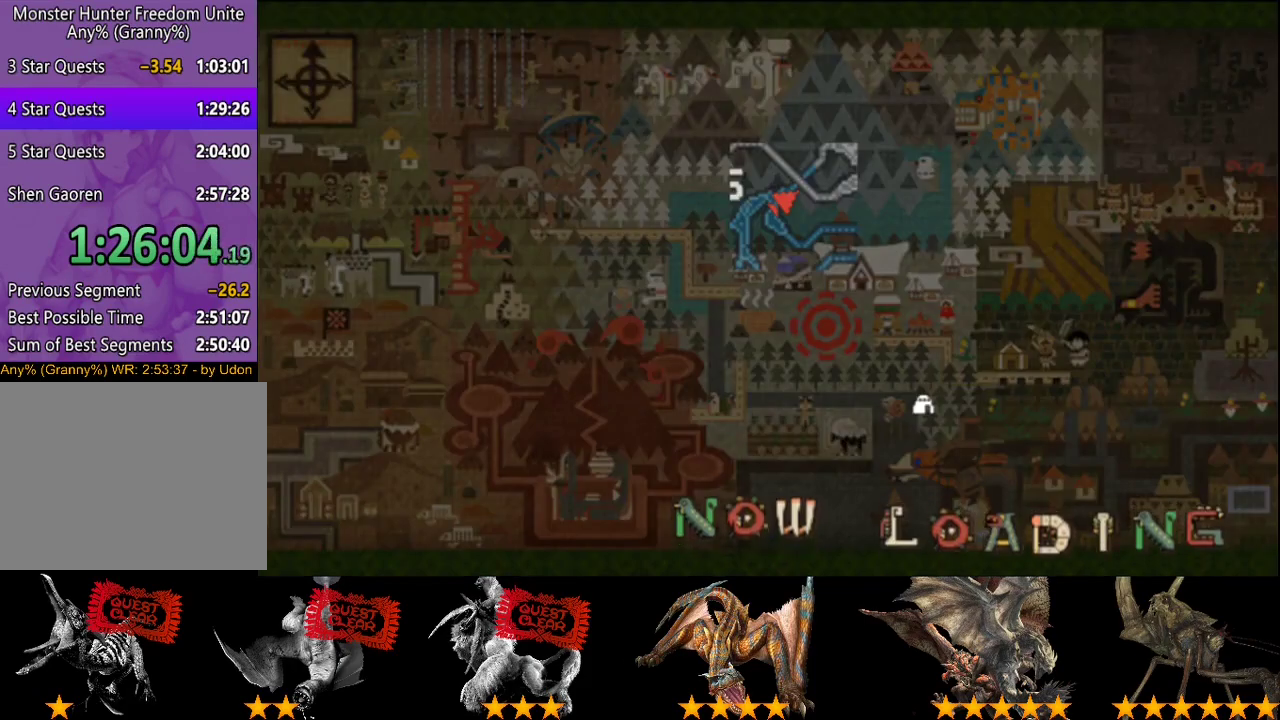
Gameplay with a controller (PlayStation layout); each line is a JSON object with the inputs held at the frame after it. "events" lists button and stick changes between this image and that frame as [ms after this image, input, new state], when the widget could be followed in between. This overlay highlights the sticks when they move; stick clicks (L3 R3) are not distinguishable. Not read: L3 R3.
{"buttons": [], "left_stick": "up-left", "right_stick": "left", "events": [[183, "SQUARE", "down"], [283, "SQUARE", "up"], [450, "right_stick", "left"]]}
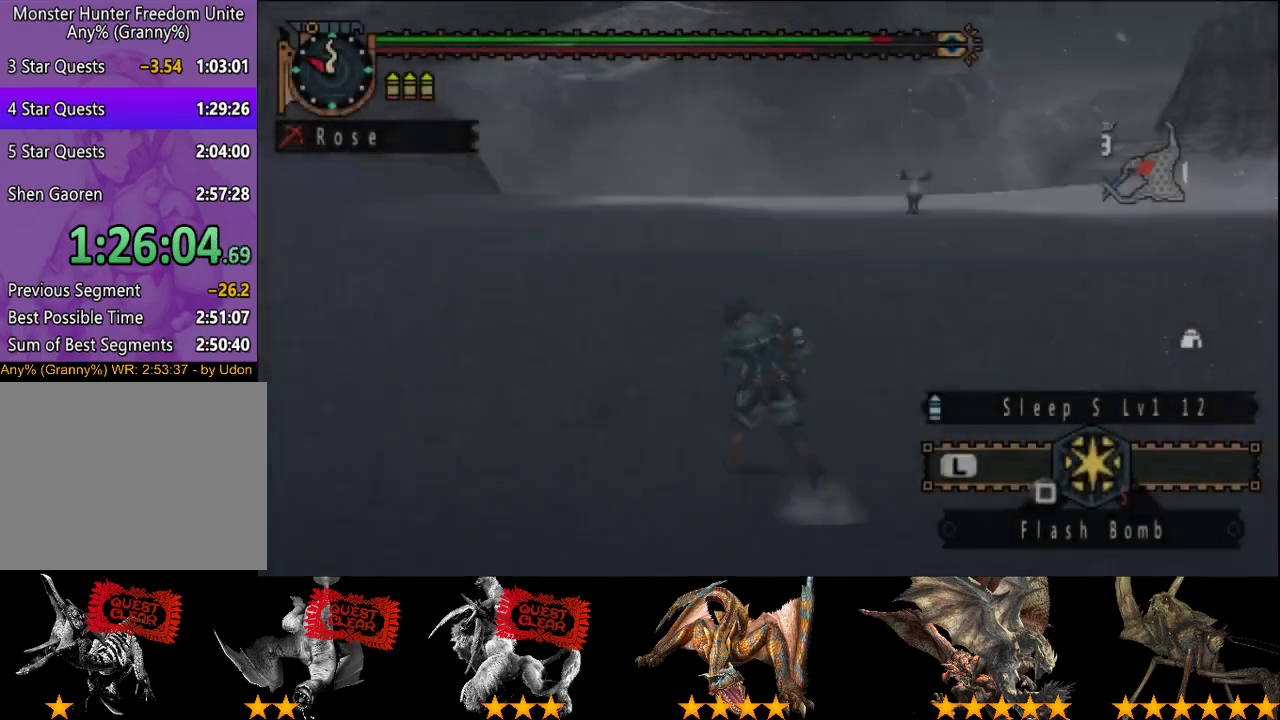
{"buttons": ["R2"], "left_stick": "up", "right_stick": "center", "events": [[317, "R2", "down"], [317, "right_stick", "center"], [450, "left_stick", "up"]]}
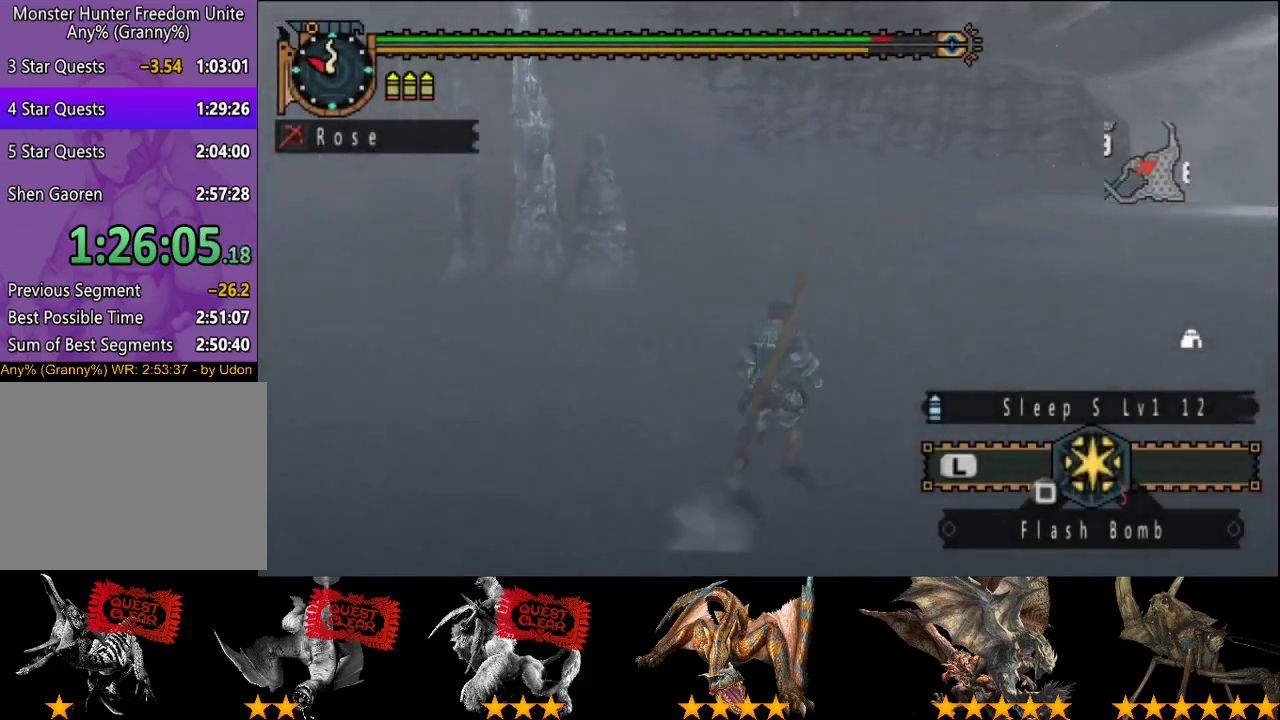
{"buttons": ["R2"], "left_stick": "up-left", "right_stick": "center", "events": [[183, "right_stick", "right"], [250, "right_stick", "center"], [383, "left_stick", "up-left"]]}
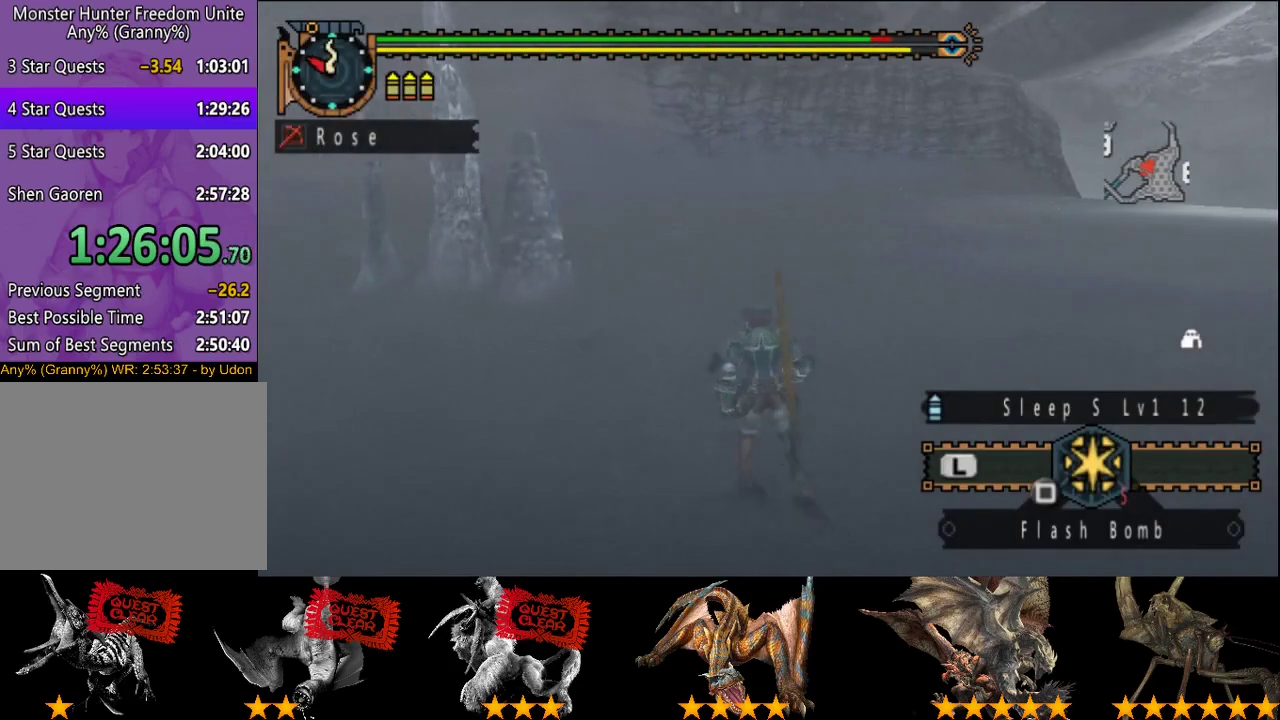
{"buttons": ["R2"], "left_stick": "up", "right_stick": "center", "events": [[200, "left_stick", "up"]]}
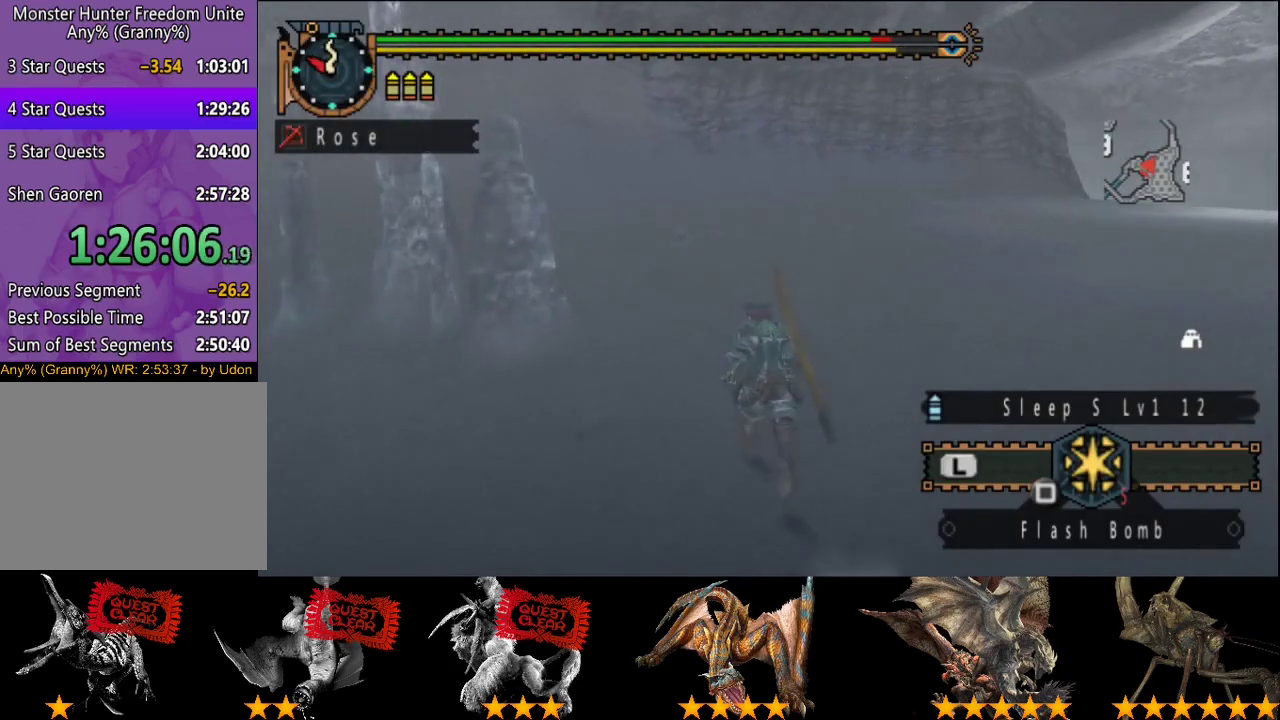
{"buttons": ["R2"], "left_stick": "up", "right_stick": "center", "events": []}
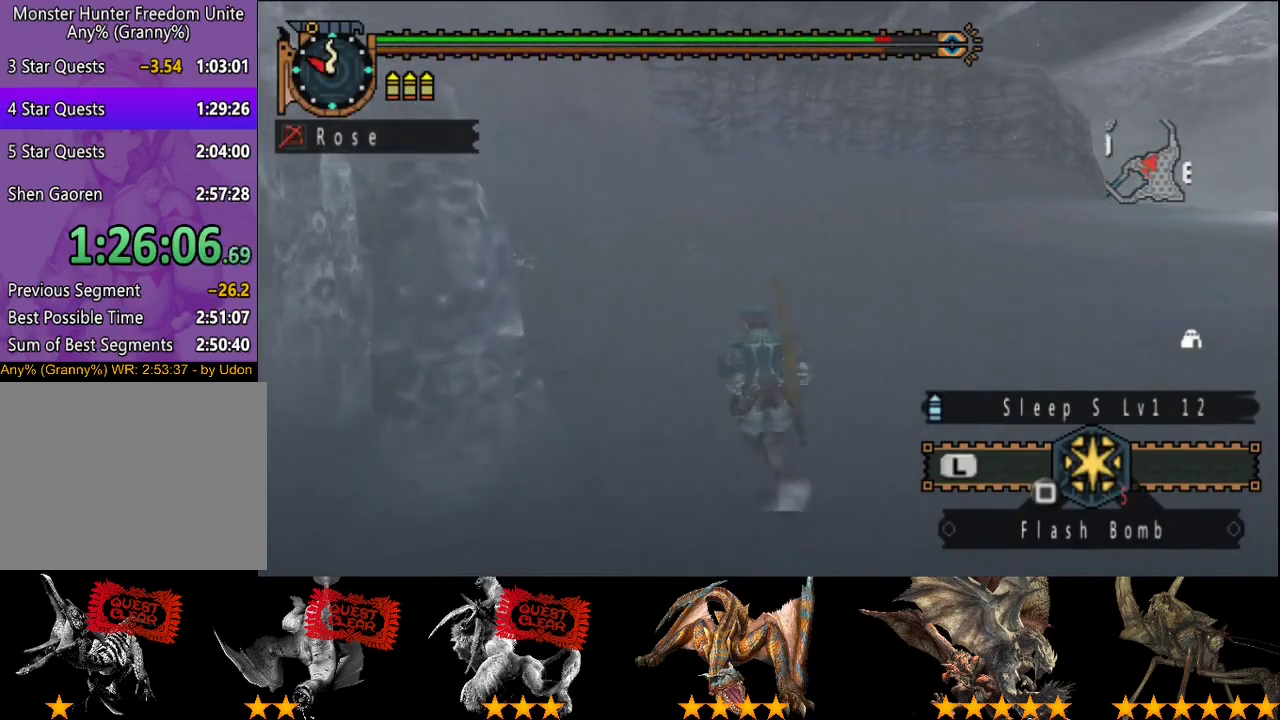
{"buttons": ["R2"], "left_stick": "up", "right_stick": "center", "events": []}
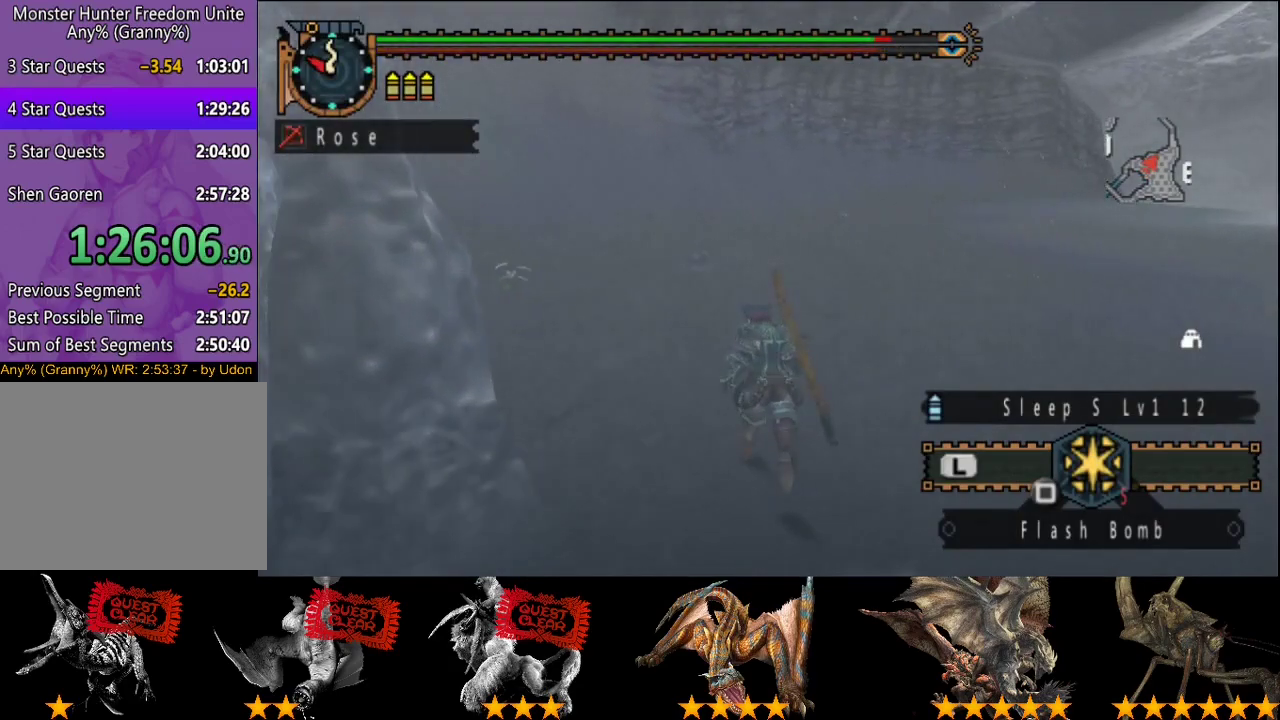
{"buttons": ["R2"], "left_stick": "up", "right_stick": "center", "events": []}
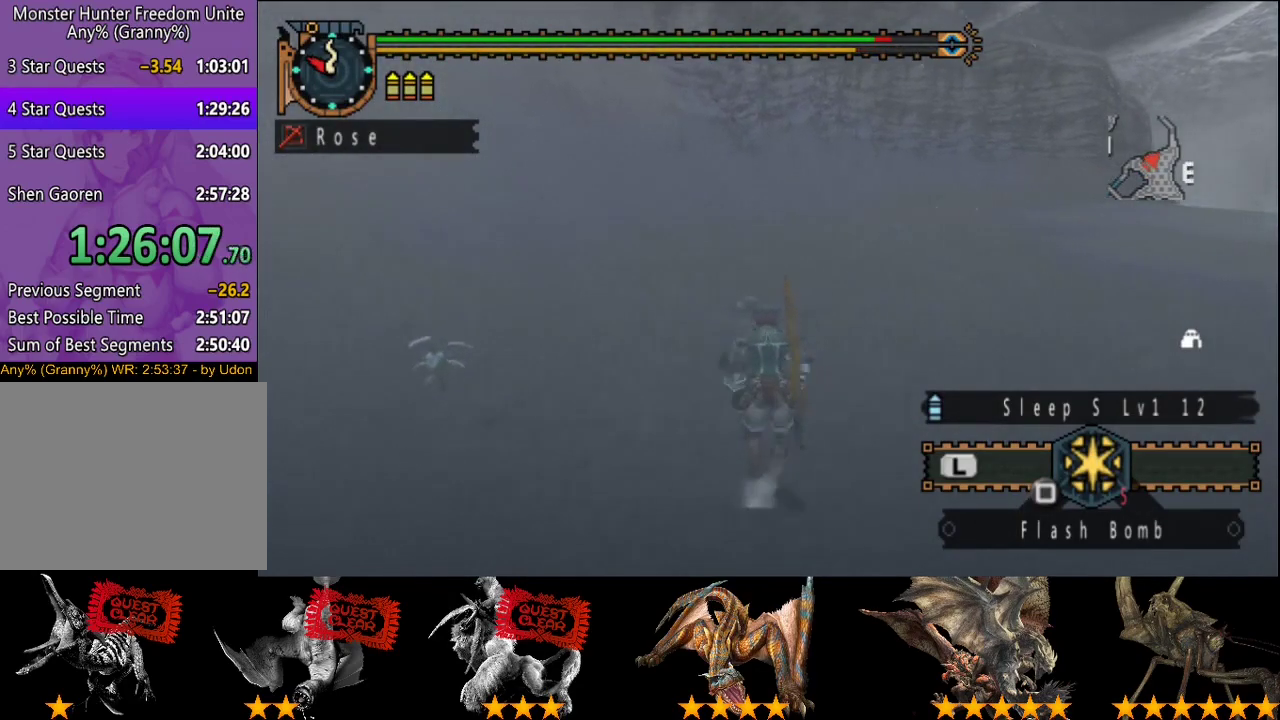
{"buttons": ["R2"], "left_stick": "up", "right_stick": "center", "events": []}
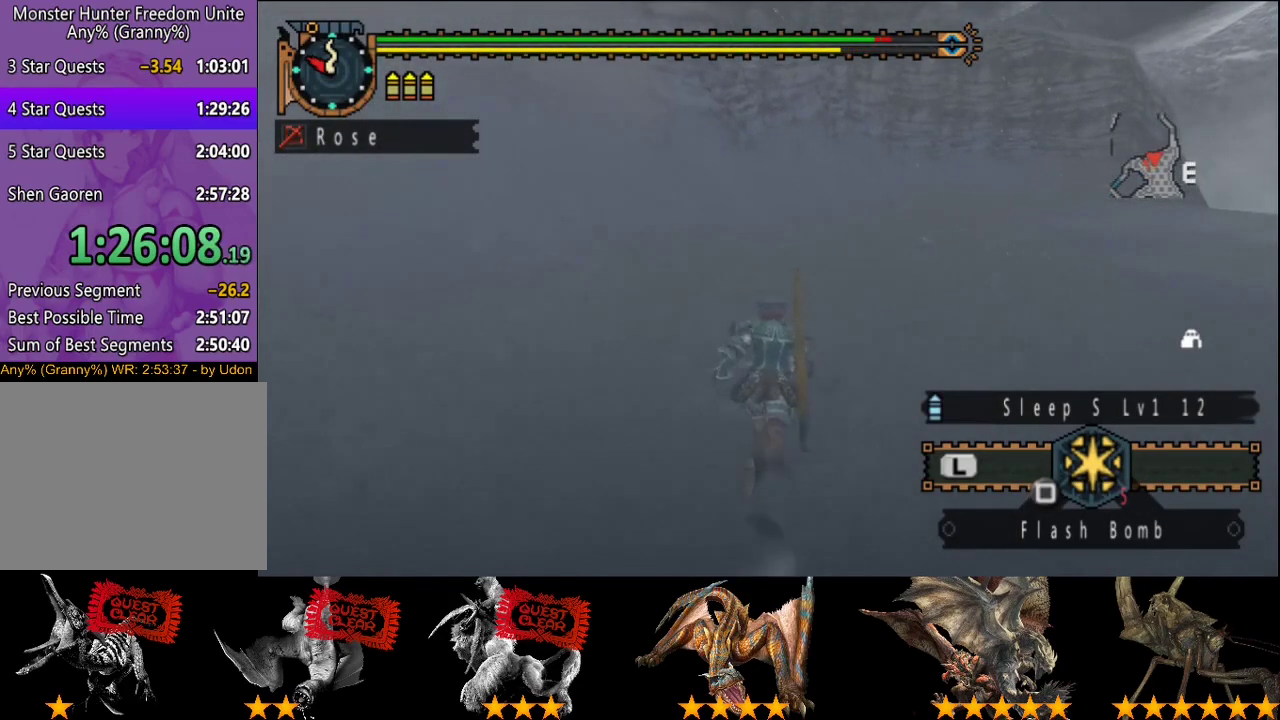
{"buttons": ["R2"], "left_stick": "up", "right_stick": "center", "events": []}
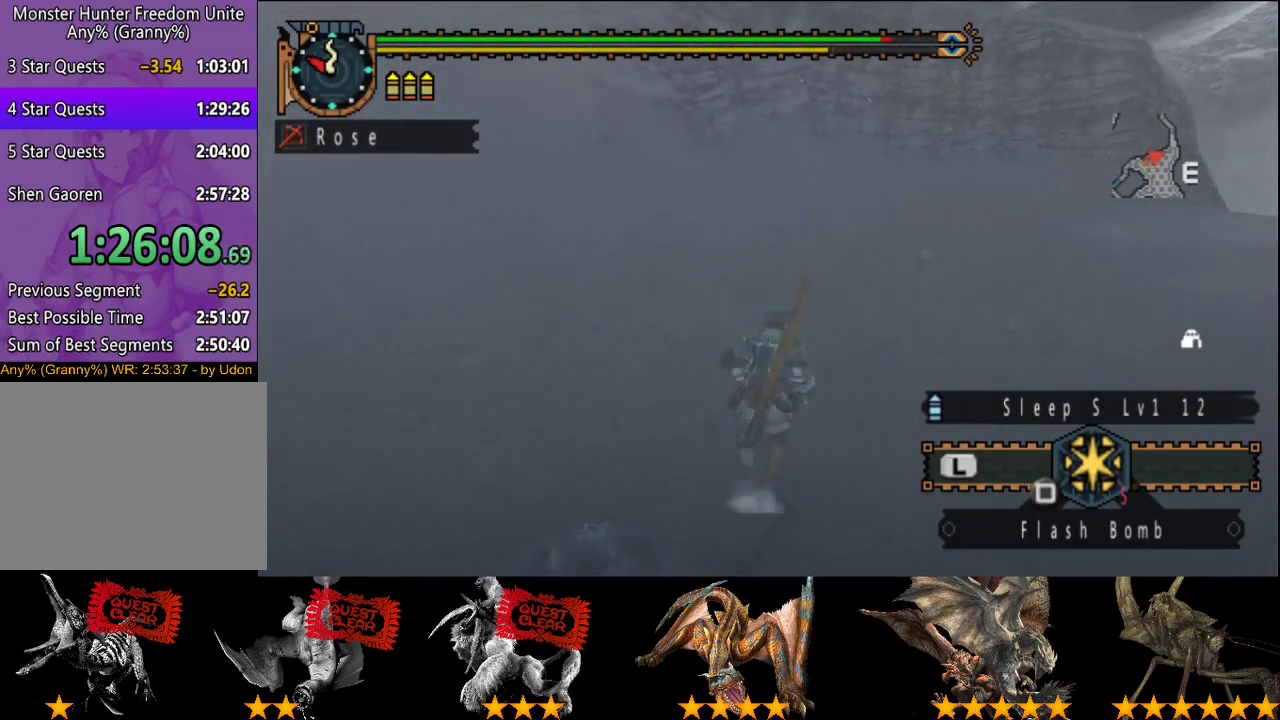
{"buttons": ["R2"], "left_stick": "up", "right_stick": "center", "events": []}
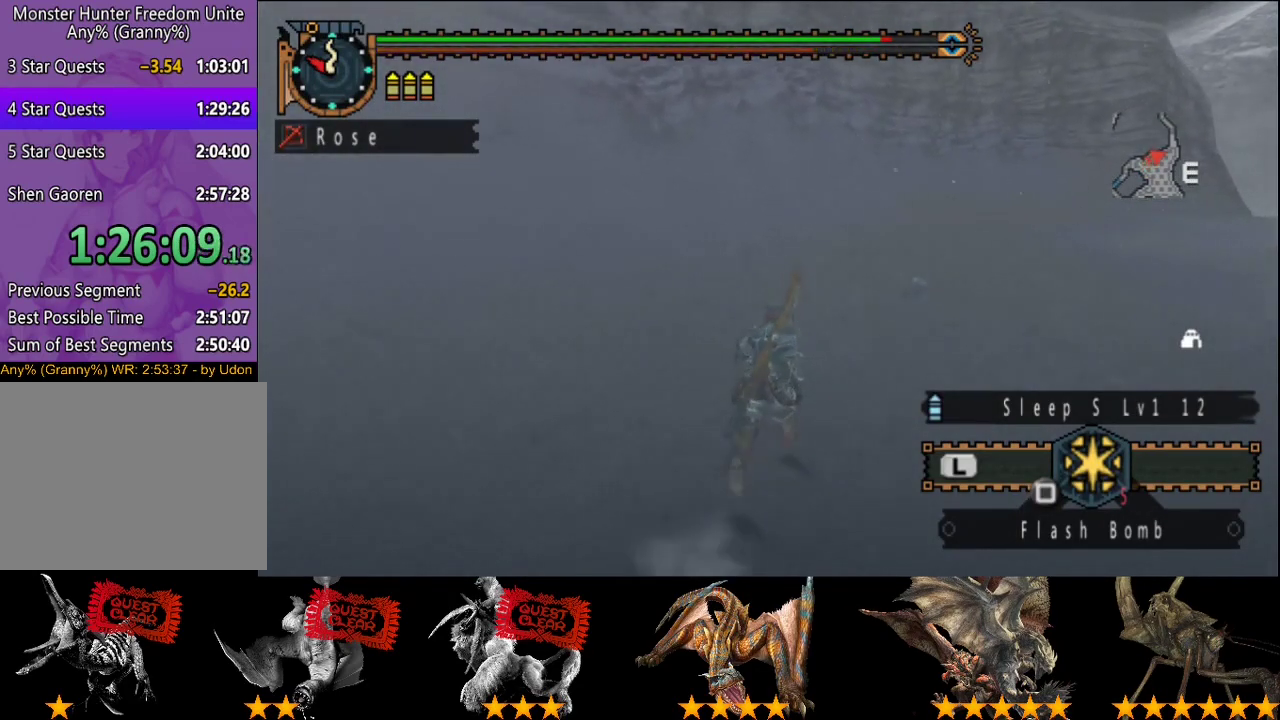
{"buttons": ["R2"], "left_stick": "up", "right_stick": "center", "events": []}
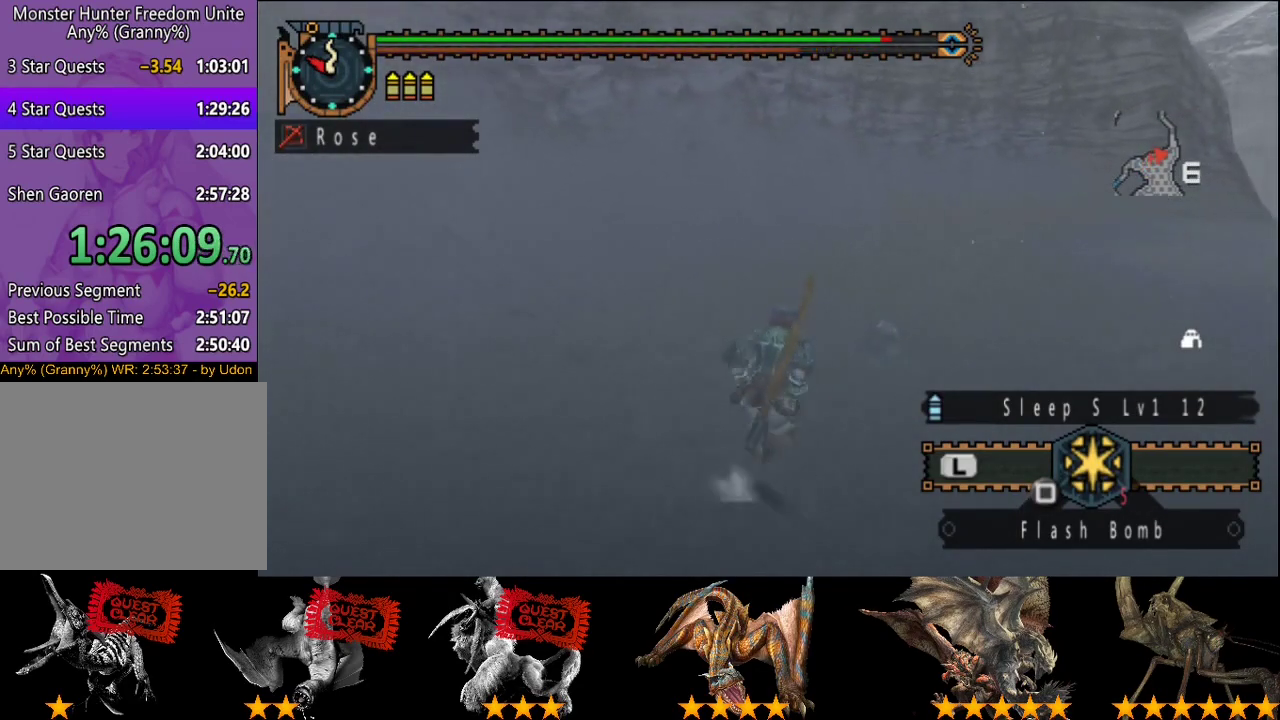
{"buttons": ["R2"], "left_stick": "up", "right_stick": "center", "events": []}
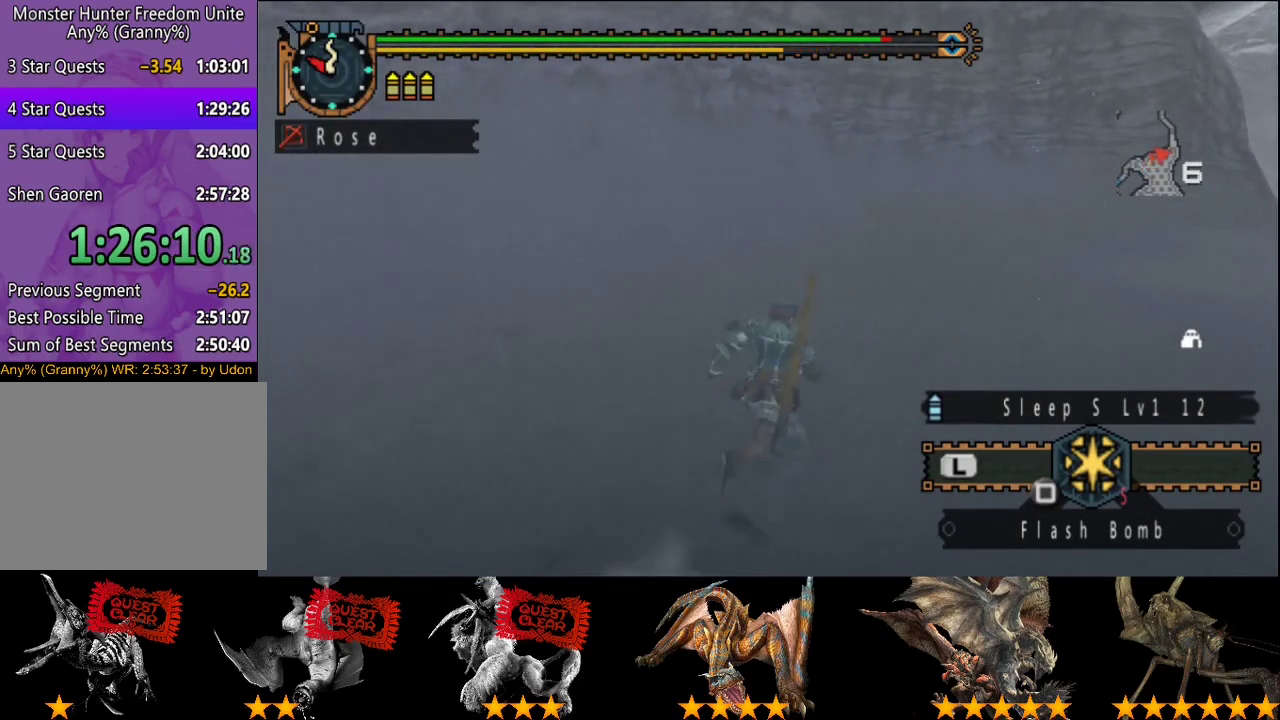
{"buttons": [], "left_stick": "up", "right_stick": "center", "events": [[483, "R2", "up"]]}
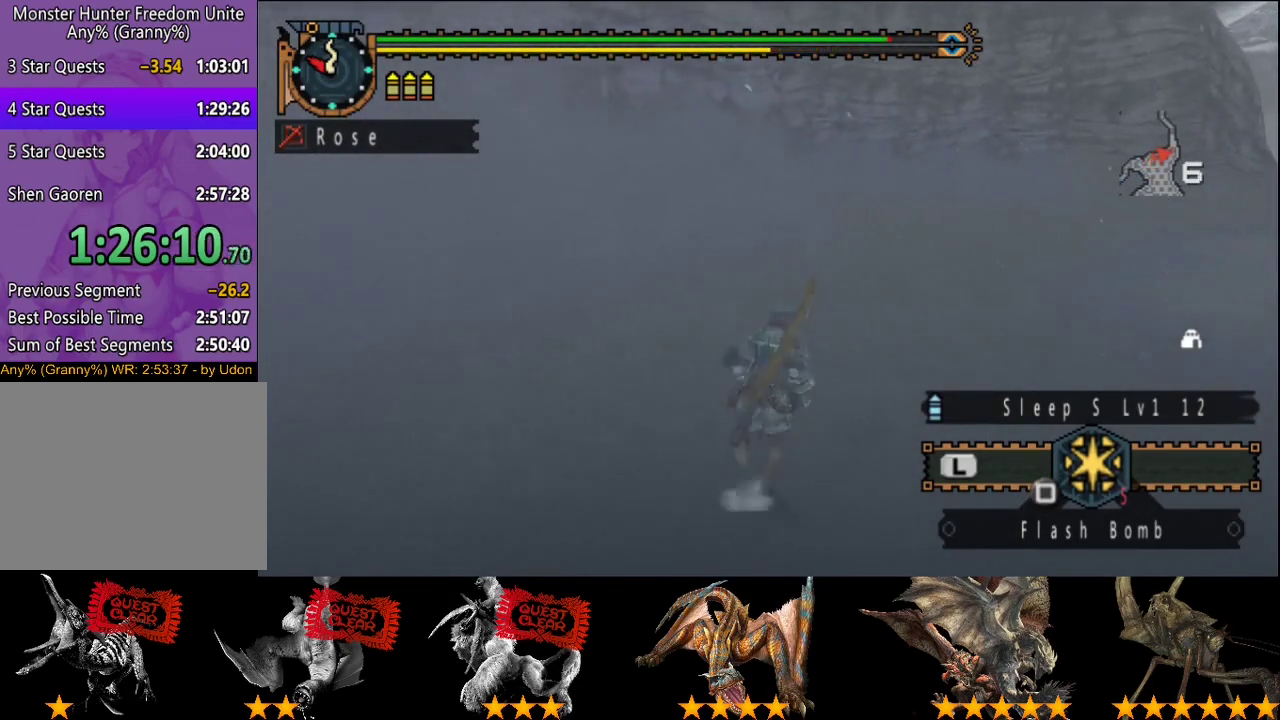
{"buttons": [], "left_stick": "up", "right_stick": "center", "events": [[17, "START", "down"], [117, "START", "up"], [400, "DPAD_DOWN", "down"], [467, "DPAD_DOWN", "up"]]}
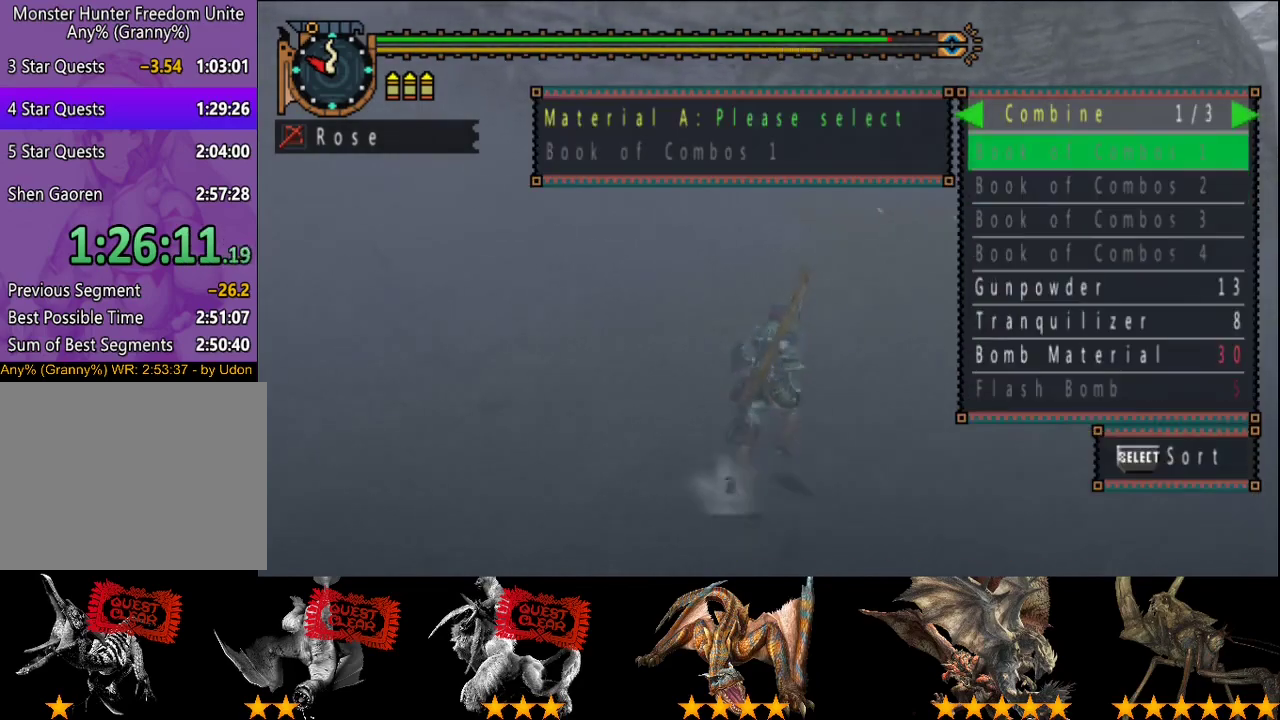
{"buttons": [], "left_stick": "up", "right_stick": "center", "events": [[200, "DPAD_UP", "down"], [300, "DPAD_UP", "up"]]}
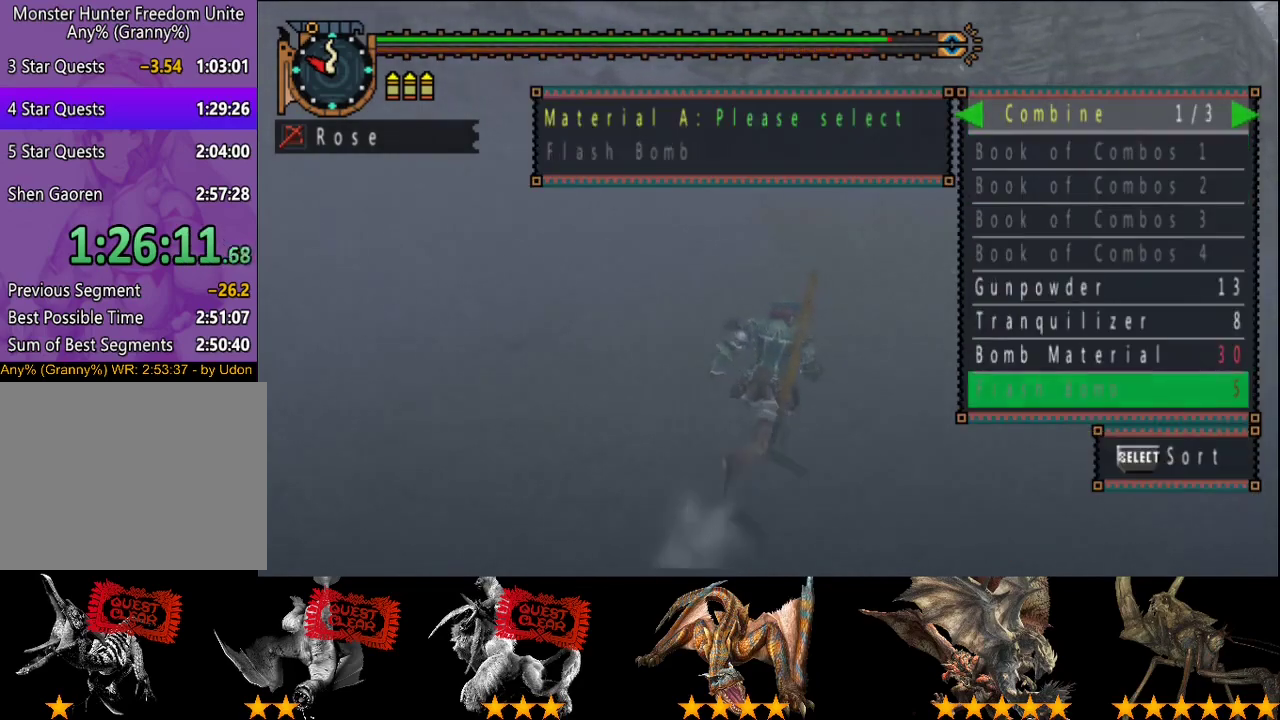
{"buttons": [], "left_stick": "up", "right_stick": "center", "events": [[200, "DPAD_UP", "down"], [300, "DPAD_UP", "up"], [400, "DPAD_UP", "down"], [467, "DPAD_UP", "up"]]}
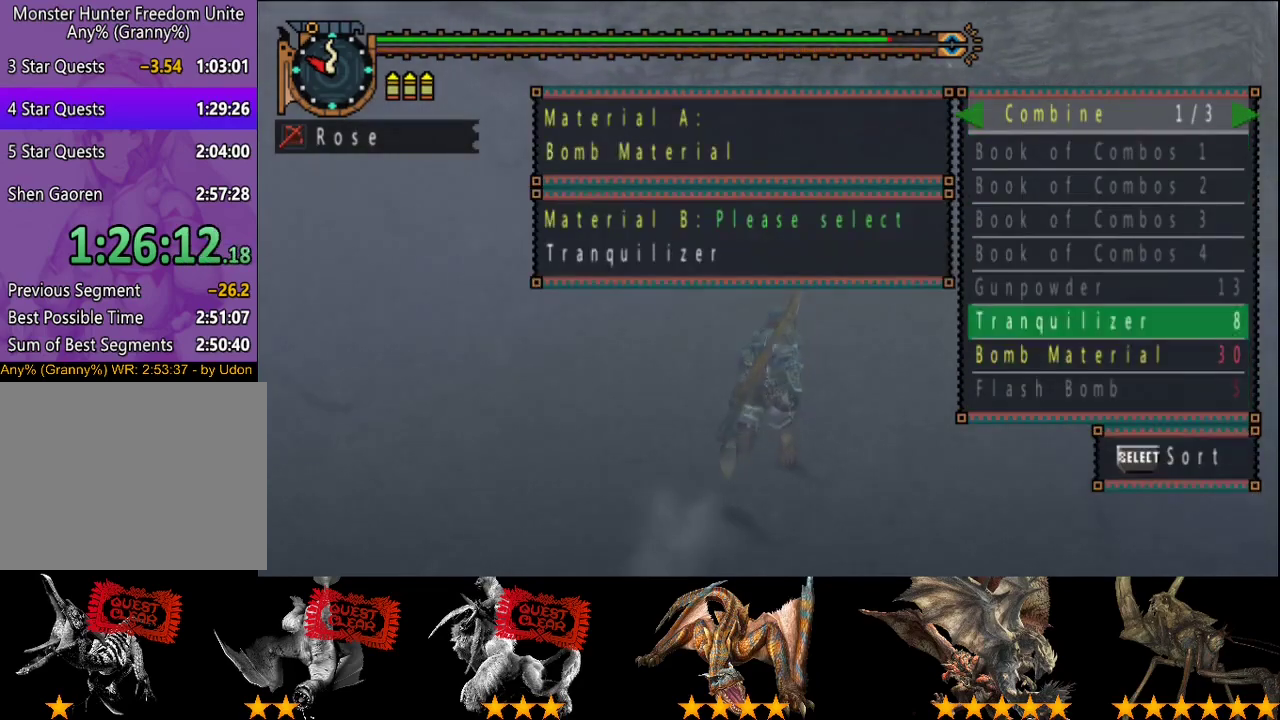
{"buttons": [], "left_stick": "up", "right_stick": "center", "events": []}
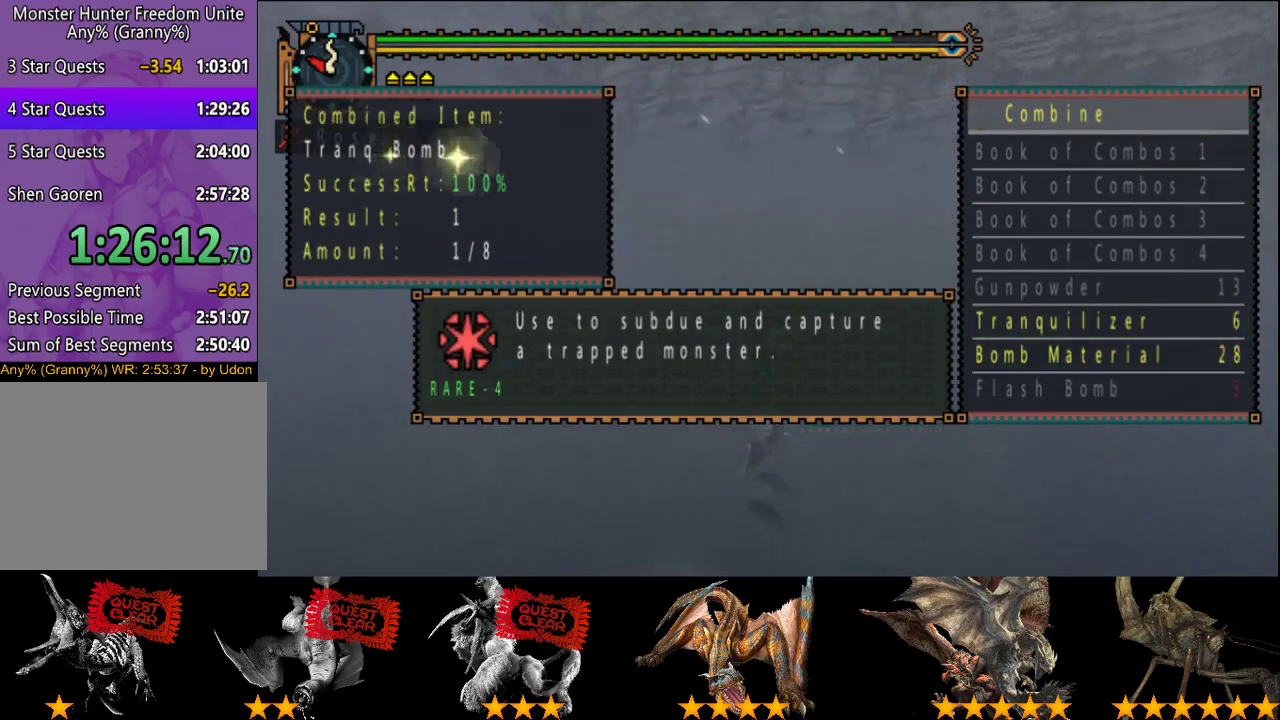
{"buttons": [], "left_stick": "up", "right_stick": "center", "events": []}
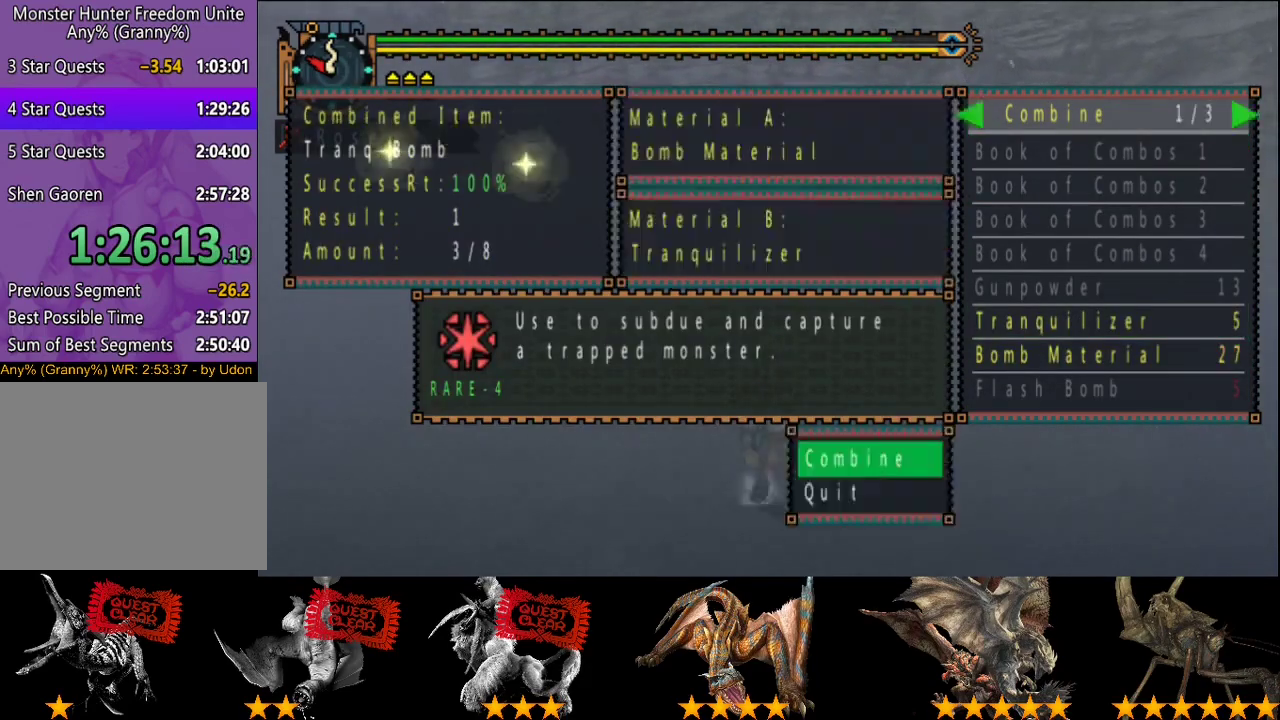
{"buttons": [], "left_stick": "up", "right_stick": "center", "events": []}
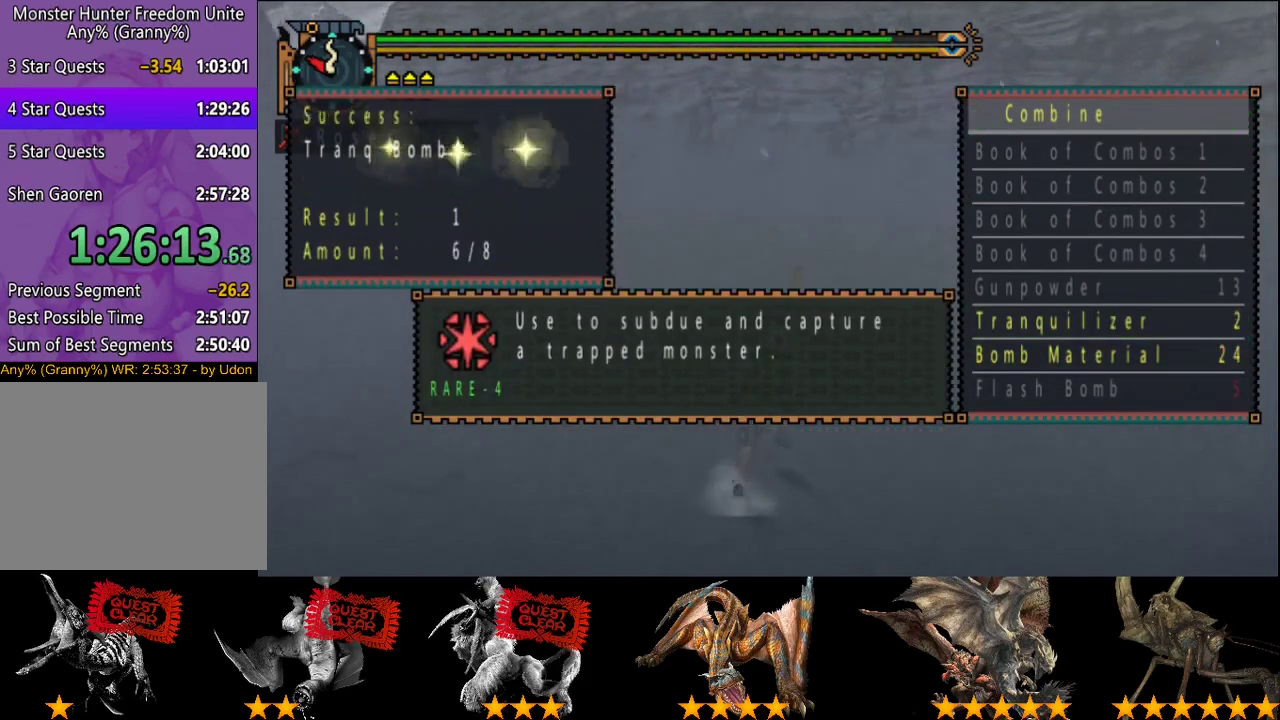
{"buttons": [], "left_stick": "up-left", "right_stick": "center", "events": [[433, "left_stick", "up-left"]]}
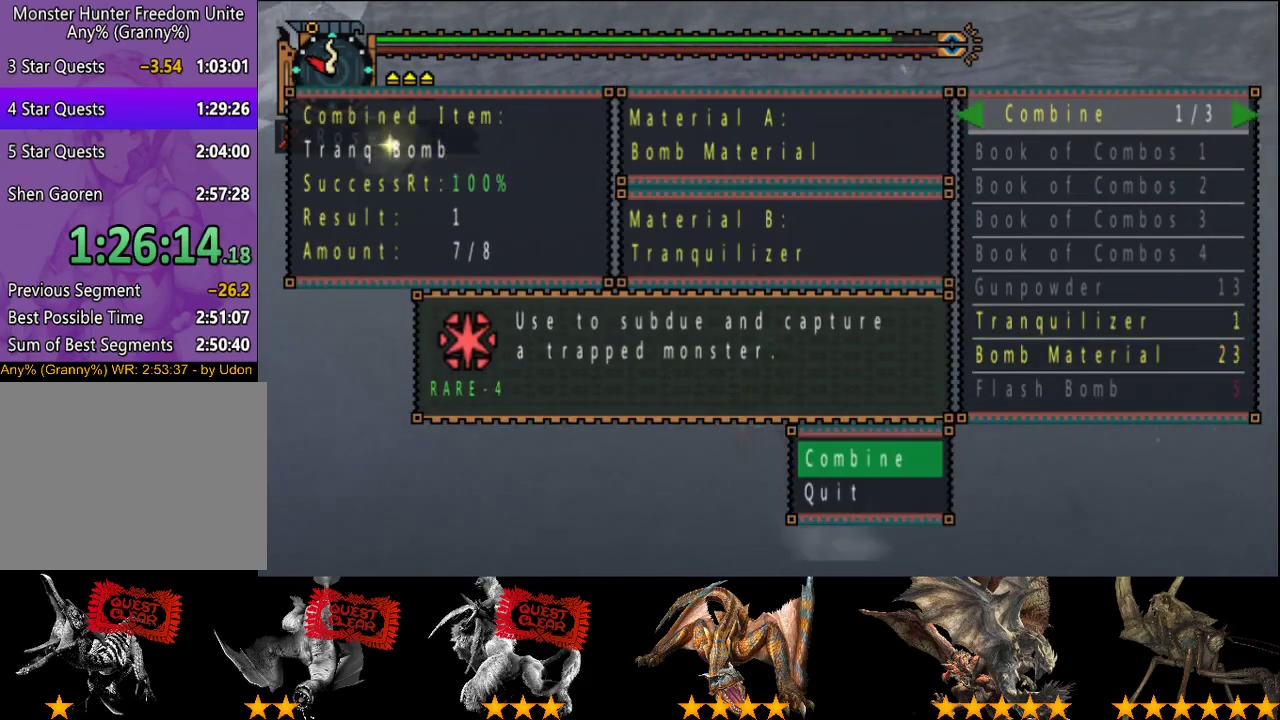
{"buttons": [], "left_stick": "up-left", "right_stick": "center", "events": []}
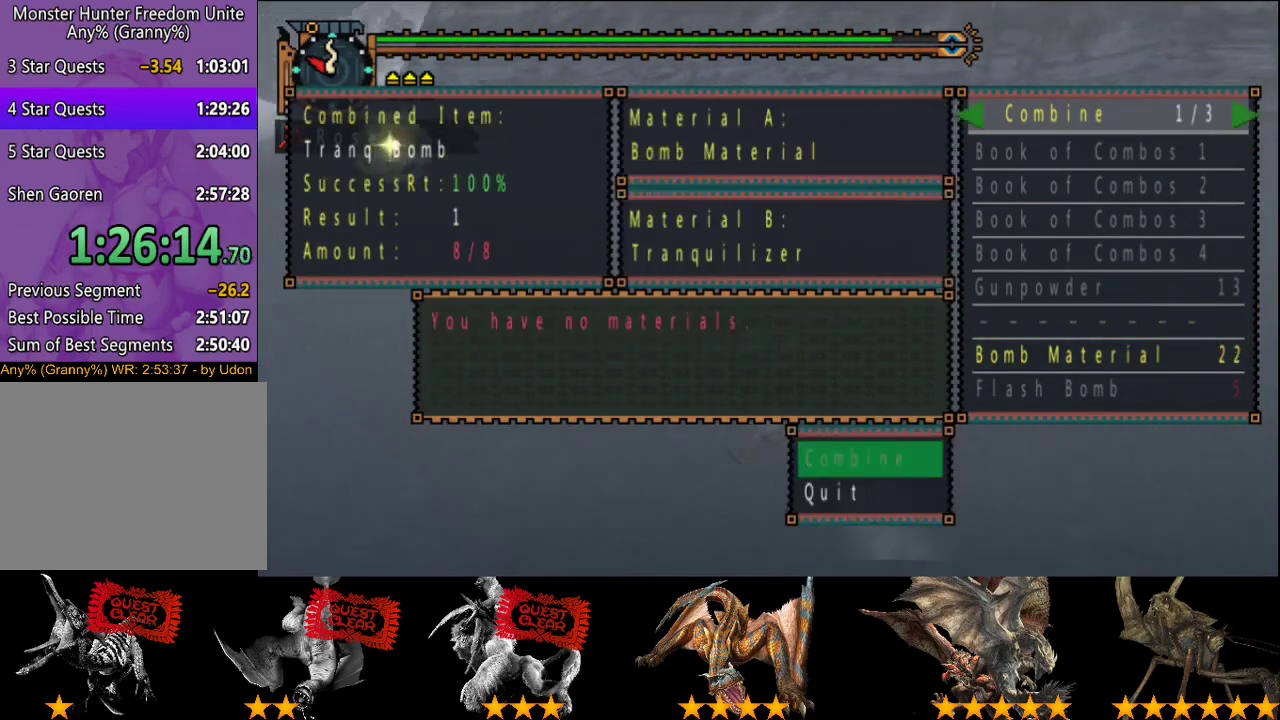
{"buttons": [], "left_stick": "up", "right_stick": "center", "events": [[117, "START", "down"], [250, "L2", "down"], [250, "START", "up"], [317, "left_stick", "up"], [350, "L2", "up"]]}
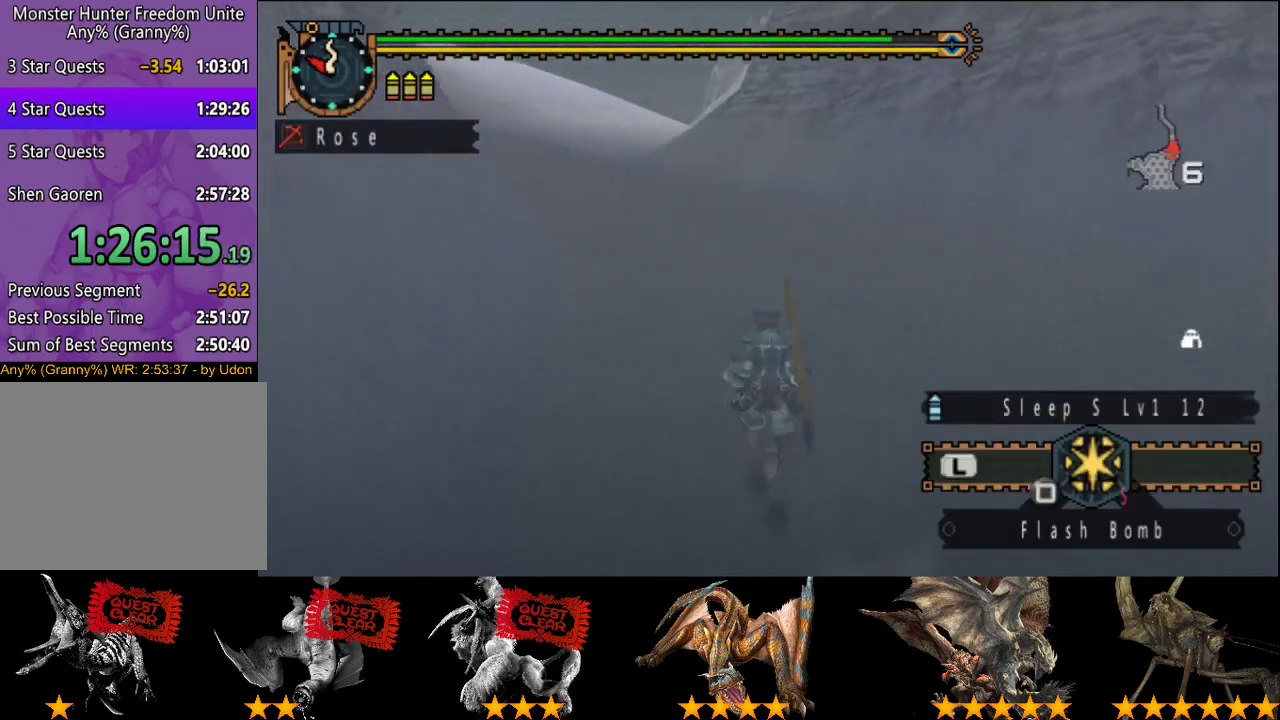
{"buttons": ["R2"], "left_stick": "up", "right_stick": "center", "events": [[83, "R2", "down"], [217, "right_stick", "left"], [383, "right_stick", "center"]]}
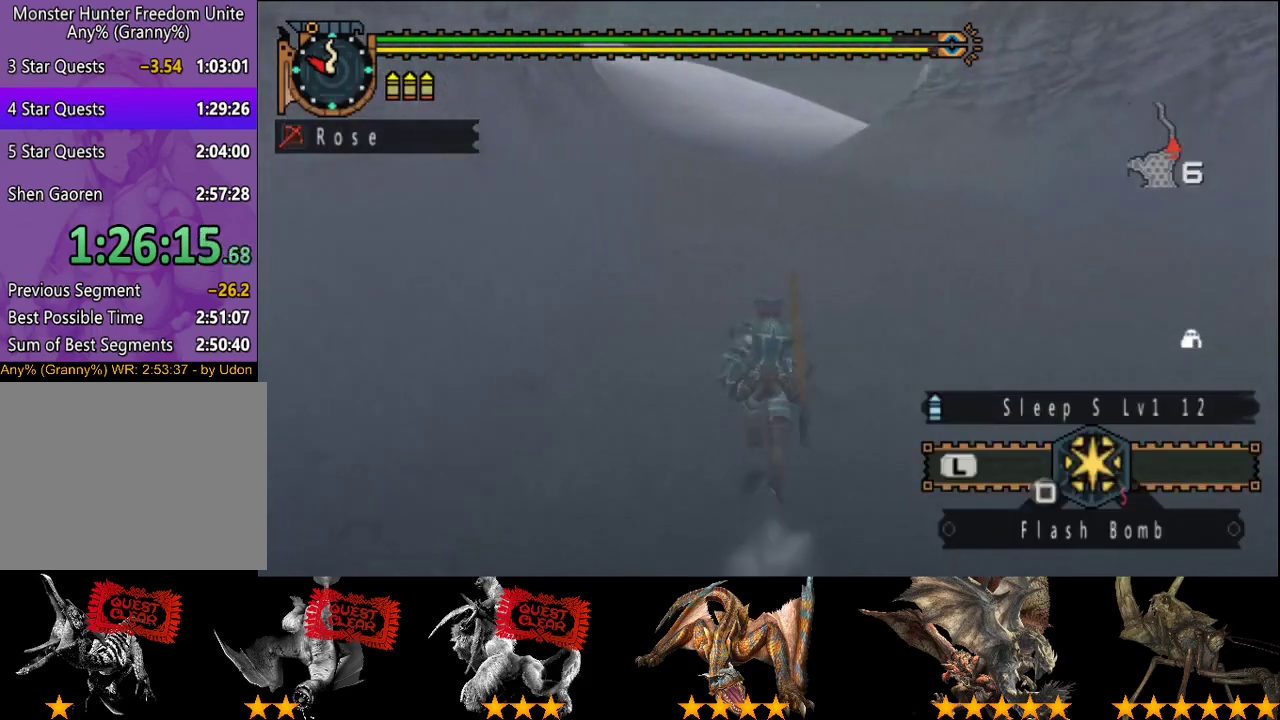
{"buttons": ["R2"], "left_stick": "up", "right_stick": "center", "events": []}
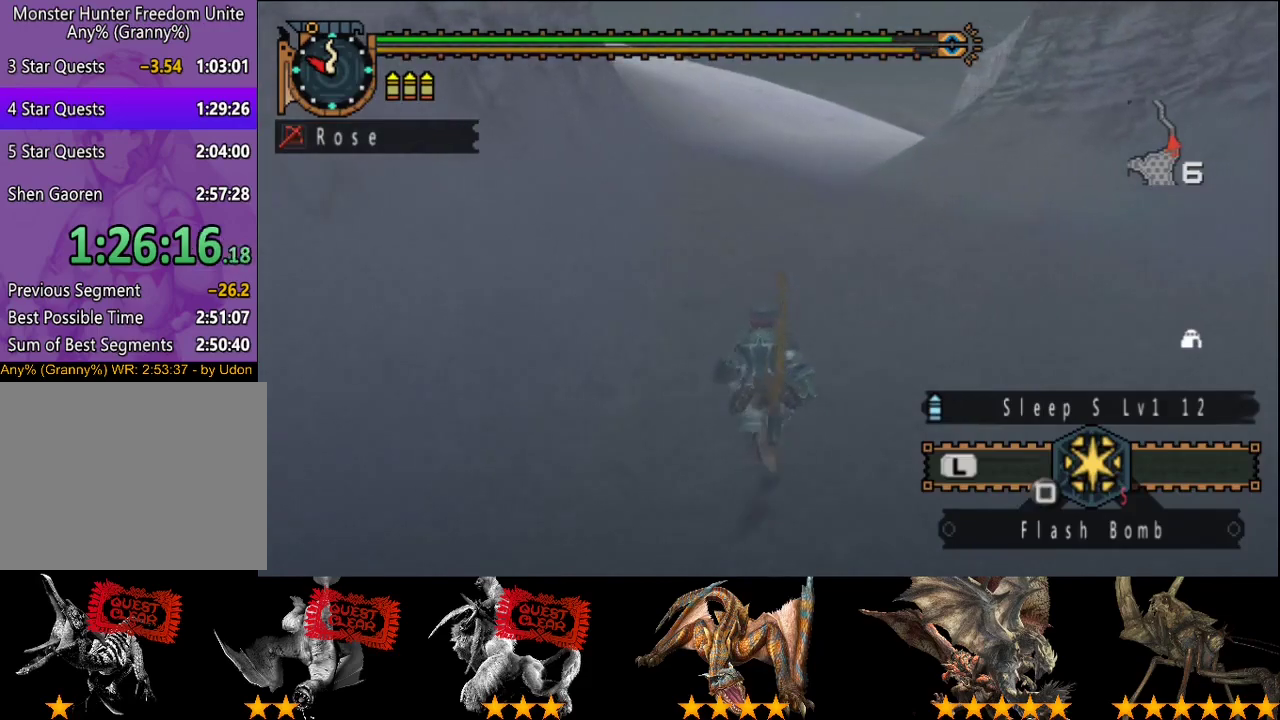
{"buttons": ["R2"], "left_stick": "up", "right_stick": "center", "events": []}
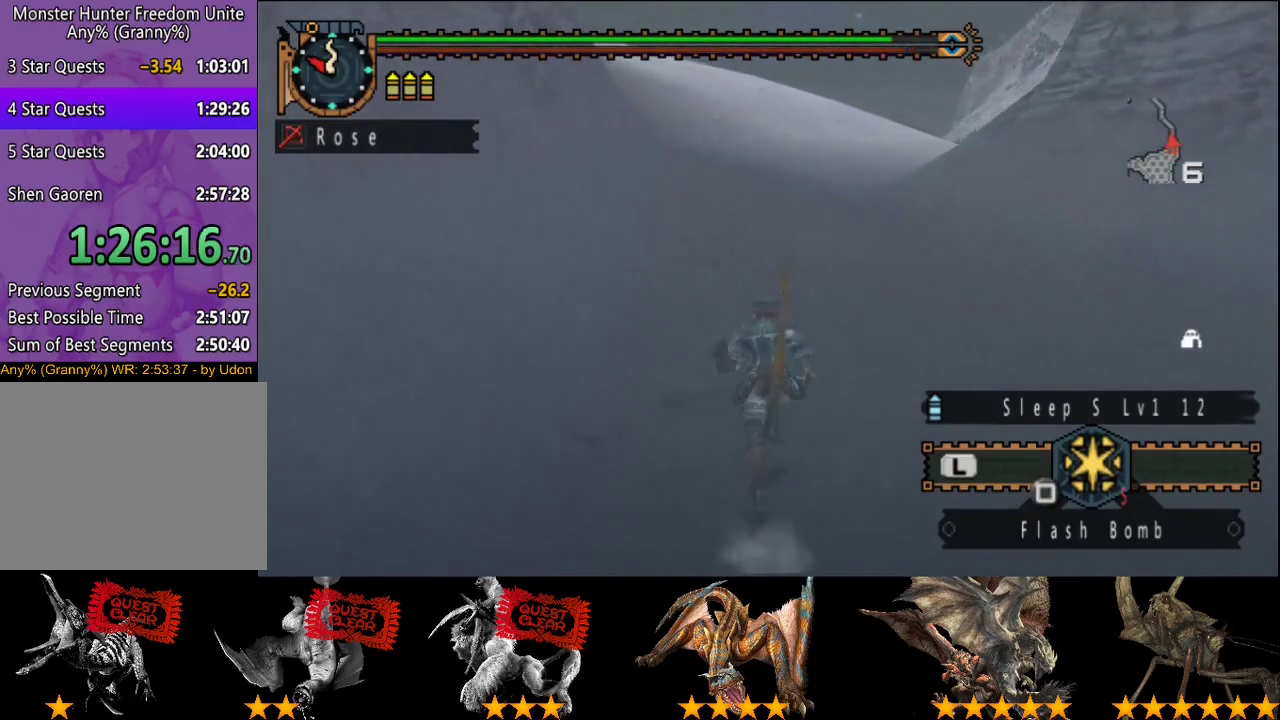
{"buttons": ["R2"], "left_stick": "up", "right_stick": "center", "events": []}
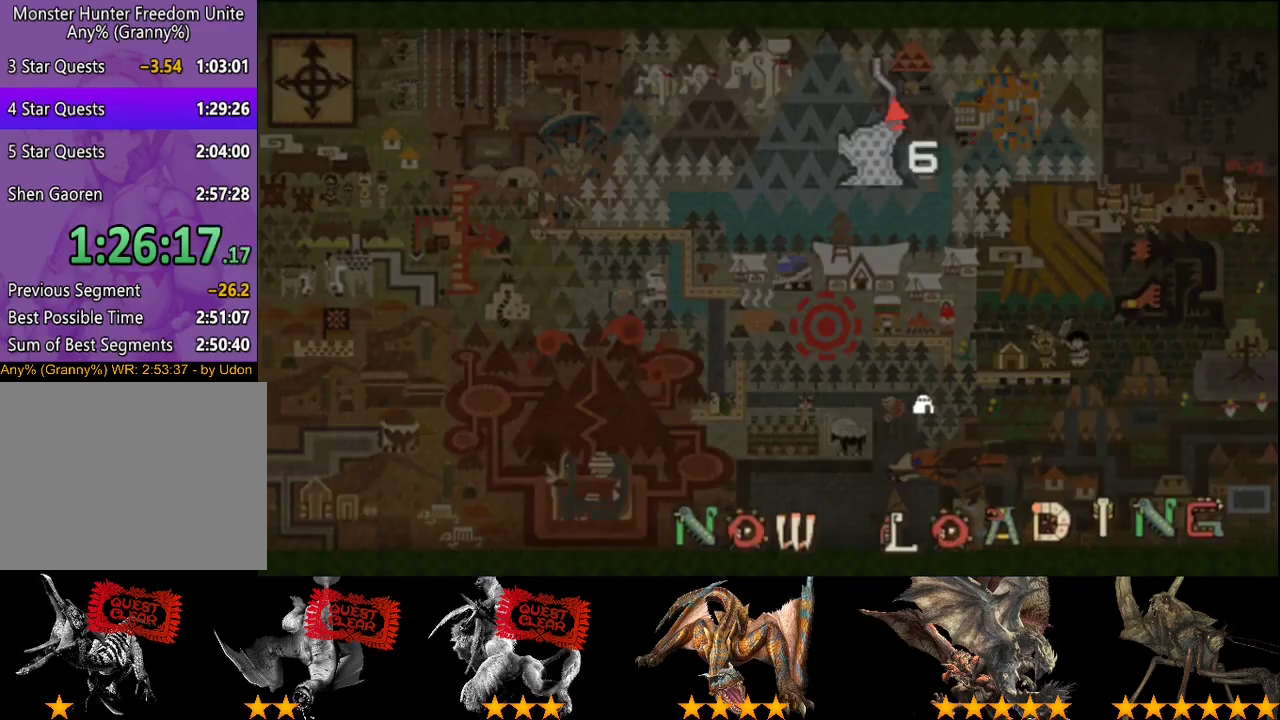
{"buttons": [], "left_stick": "center", "right_stick": "center", "events": [[100, "R2", "up"], [250, "left_stick", "center"]]}